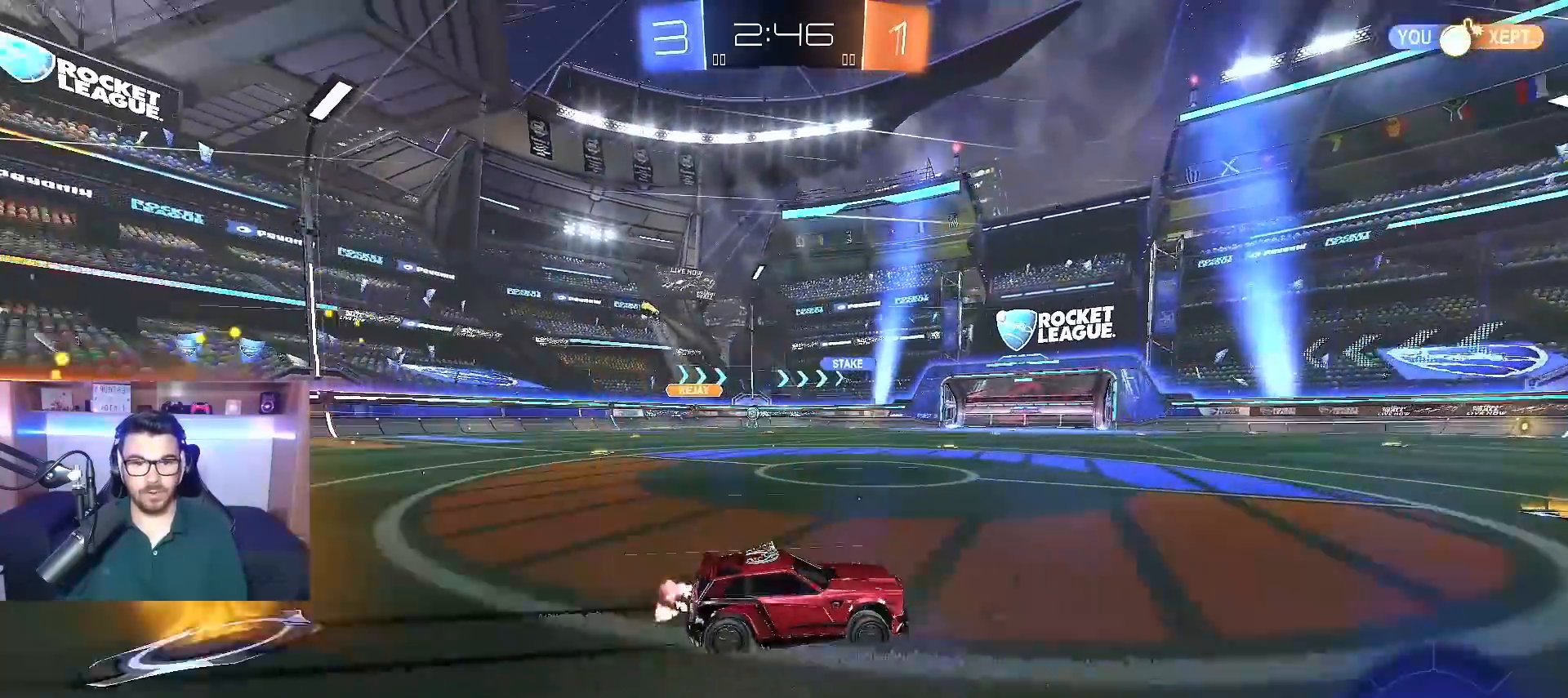
Gameplay with a controller (Xbox layout); each line is a JSON object with the inputs held at the frame after it. "events" lists button and stick changes between this image and that frame as [ms after this image, input, new state], when the widget could be followed in between.
{"buttons": ["R2"], "left_stick": "center", "right_stick": "center", "events": [[150, "left_stick", "left"], [367, "left_stick", "center"]]}
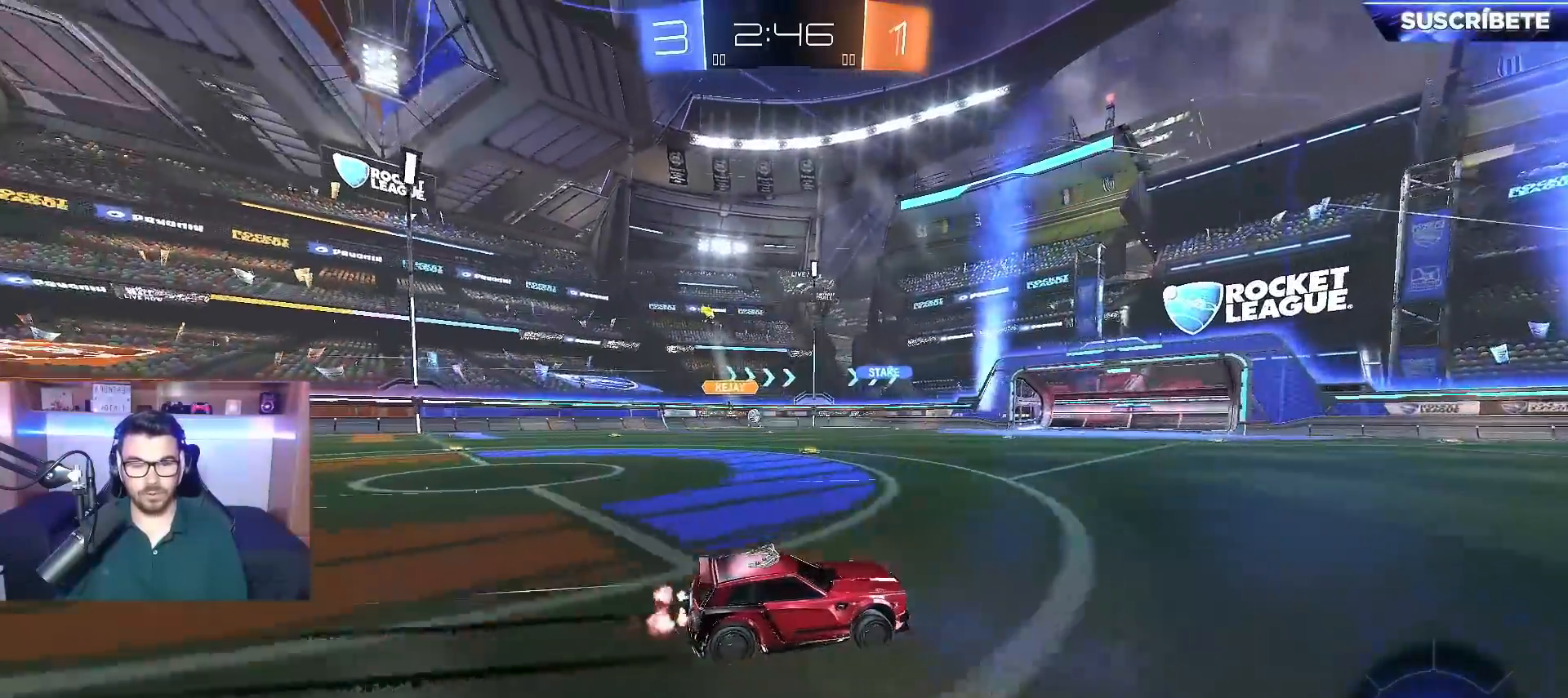
{"buttons": ["R2"], "left_stick": "center", "right_stick": "center", "events": [[17, "left_stick", "left"], [150, "left_stick", "center"]]}
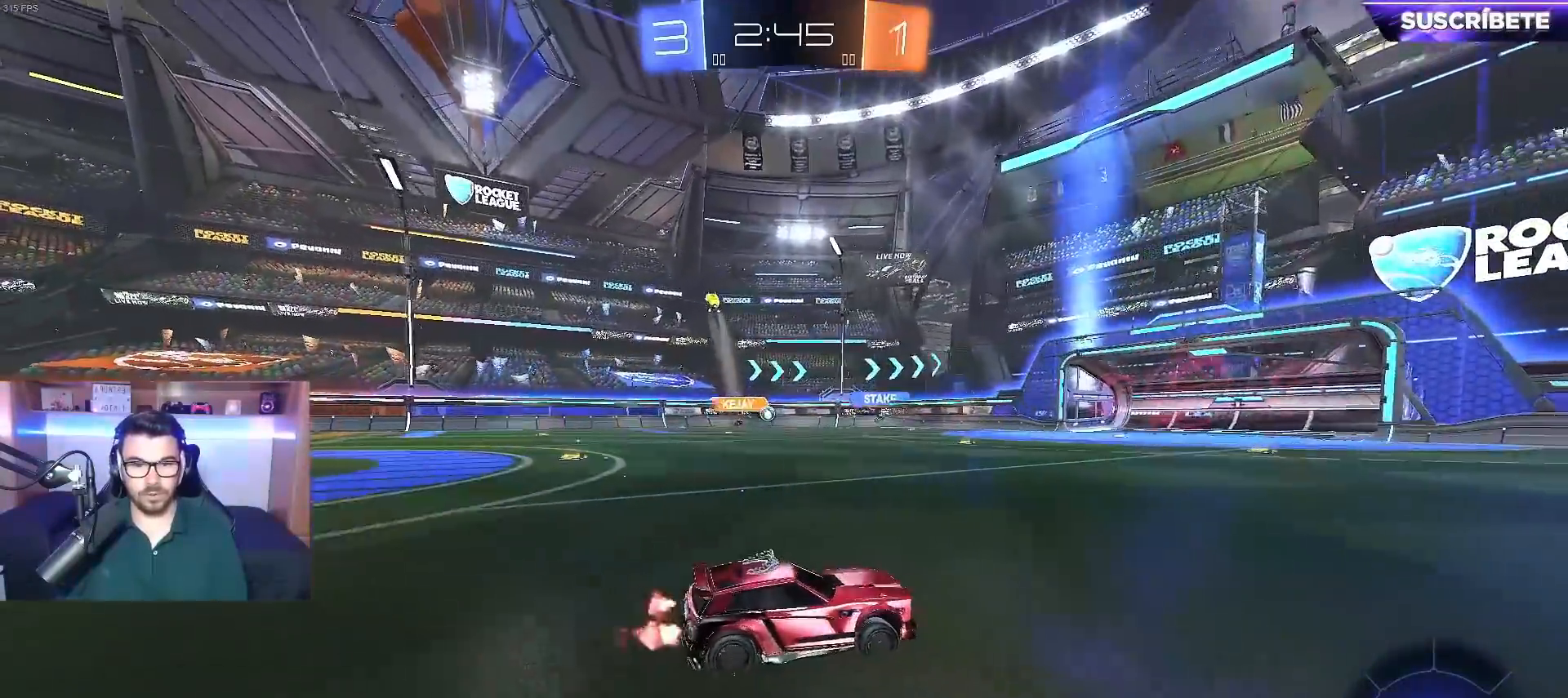
{"buttons": ["R2"], "left_stick": "right", "right_stick": "center", "events": [[167, "left_stick", "right"], [283, "left_stick", "center"], [500, "left_stick", "right"]]}
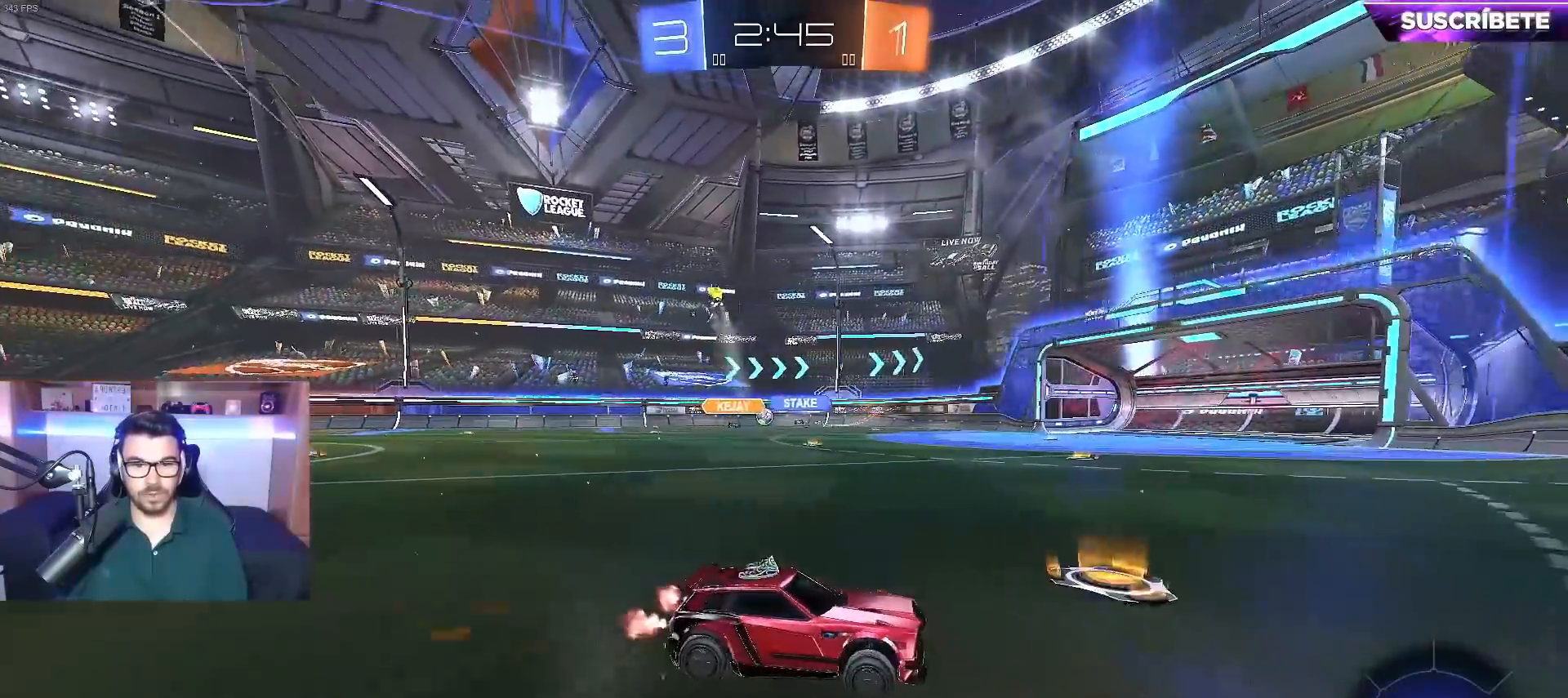
{"buttons": ["R2"], "left_stick": "center", "right_stick": "center", "events": [[67, "left_stick", "center"]]}
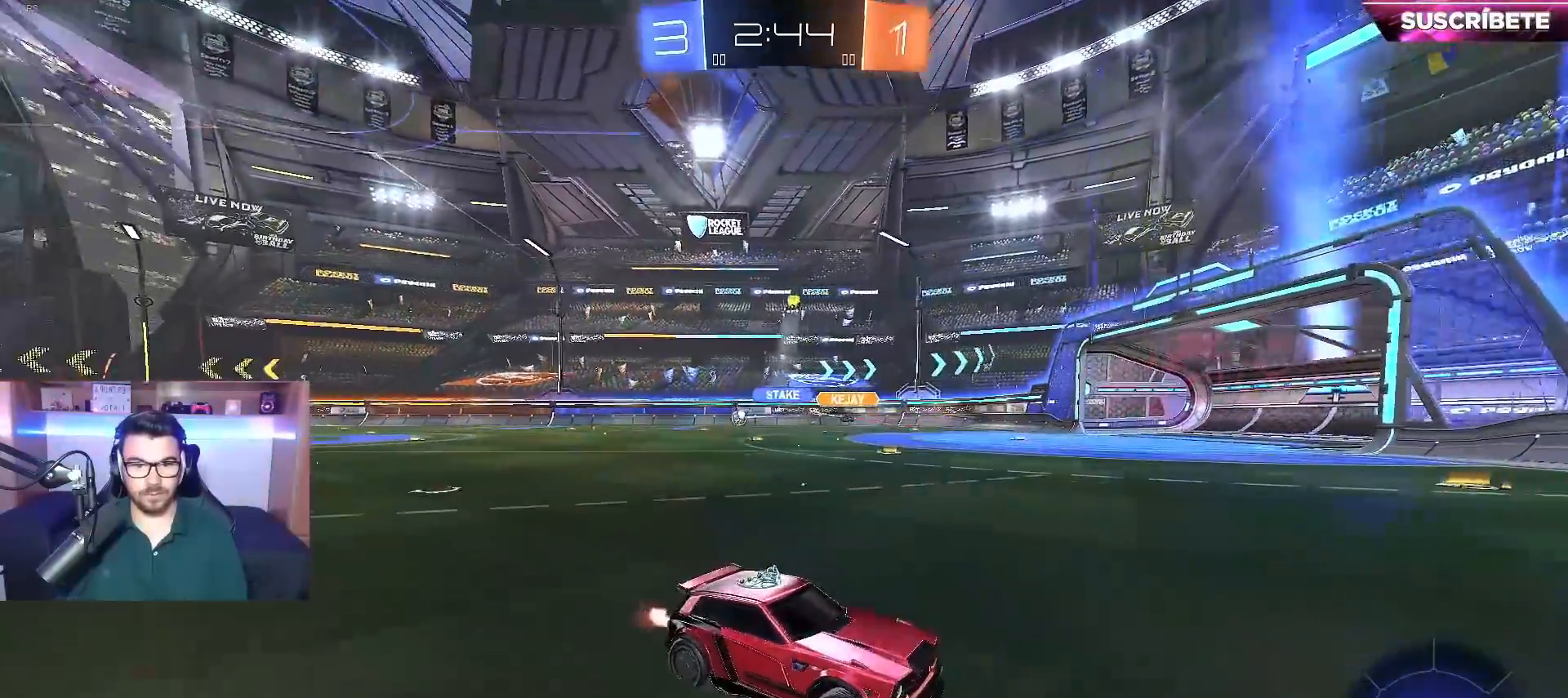
{"buttons": ["X", "R2"], "left_stick": "left", "right_stick": "center", "events": [[50, "left_stick", "left"], [217, "left_stick", "center"], [400, "left_stick", "left"], [467, "X", "down"]]}
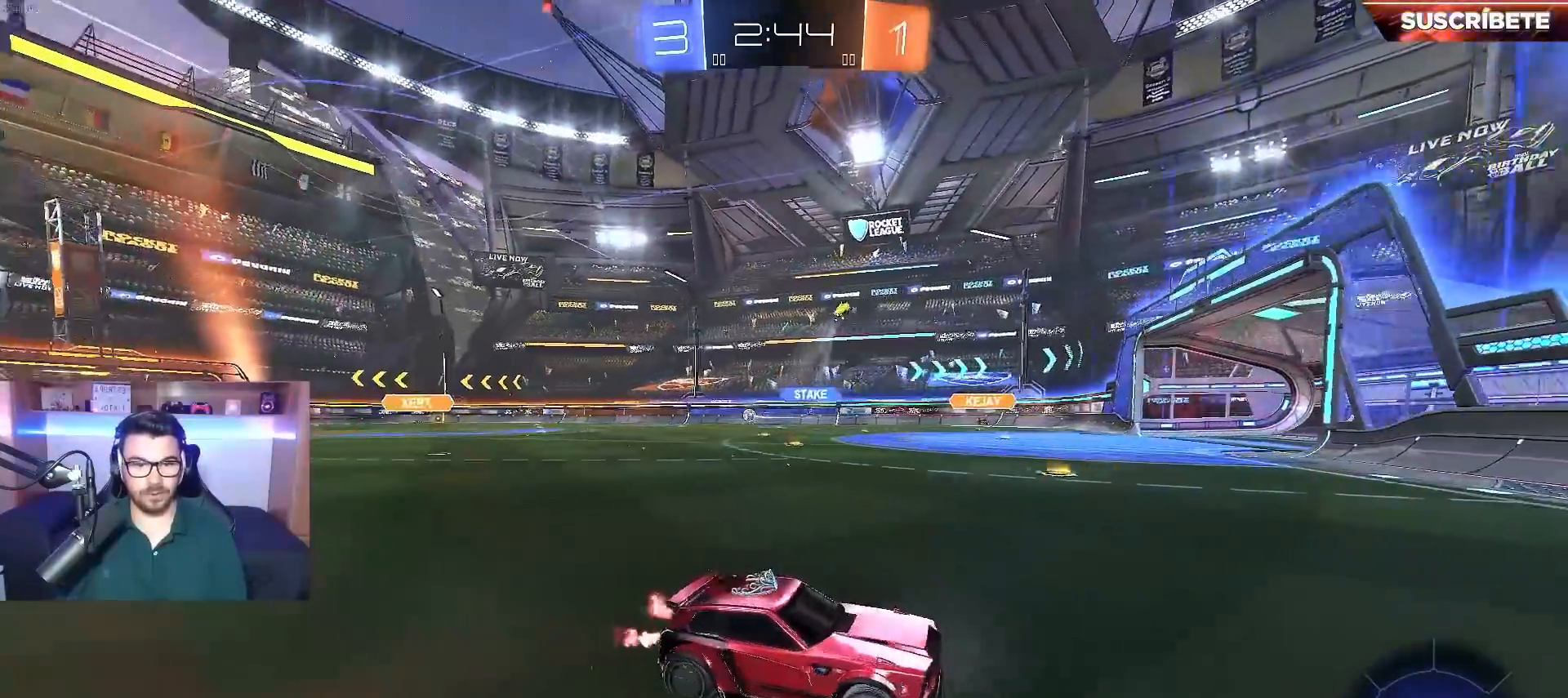
{"buttons": ["B", "R2"], "left_stick": "left", "right_stick": "center", "events": [[83, "Y", "down"], [200, "X", "up"], [267, "Y", "up"], [483, "B", "down"]]}
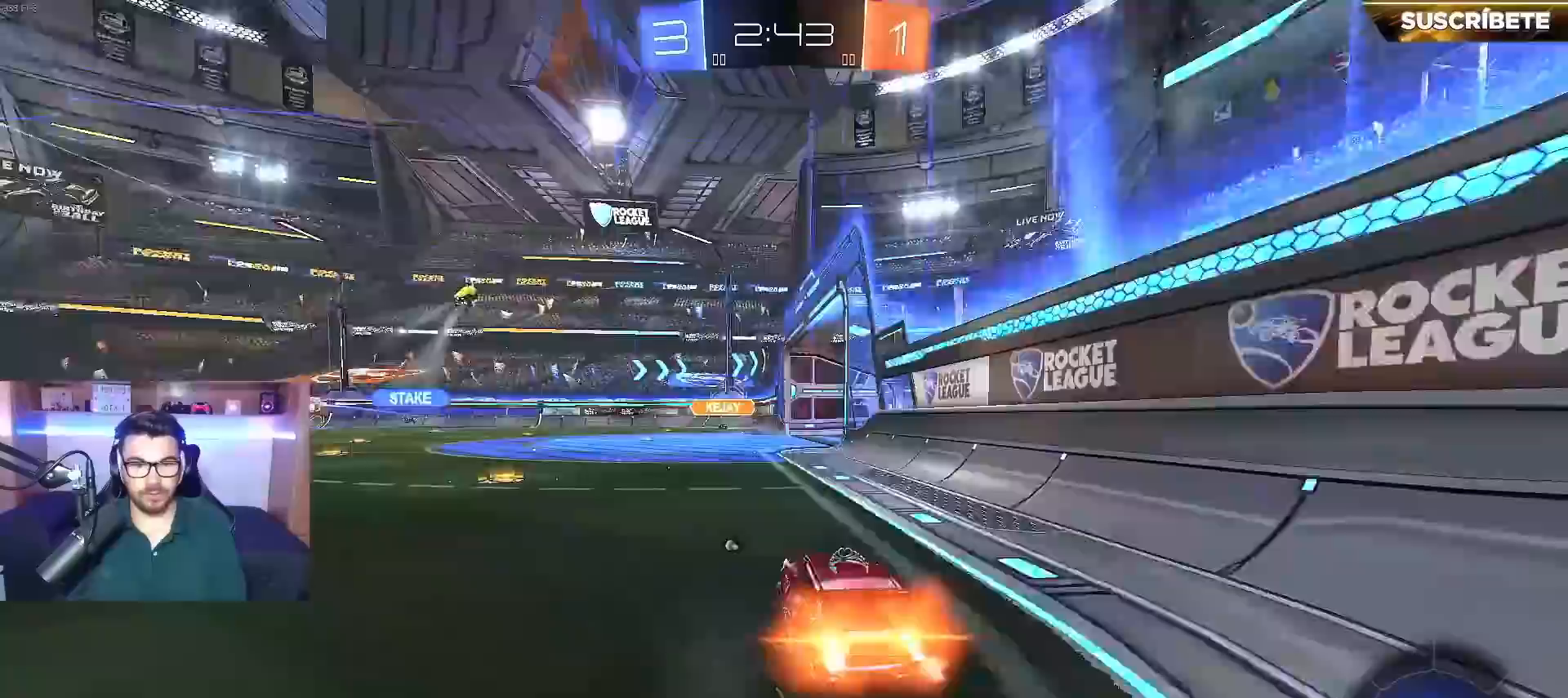
{"buttons": ["A", "B", "L1", "R2"], "left_stick": "left", "right_stick": "center", "events": [[217, "left_stick", "center"], [317, "A", "down"], [317, "left_stick", "right"], [367, "L1", "down"], [417, "A", "up"], [450, "left_stick", "up"], [500, "A", "down"], [500, "left_stick", "left"]]}
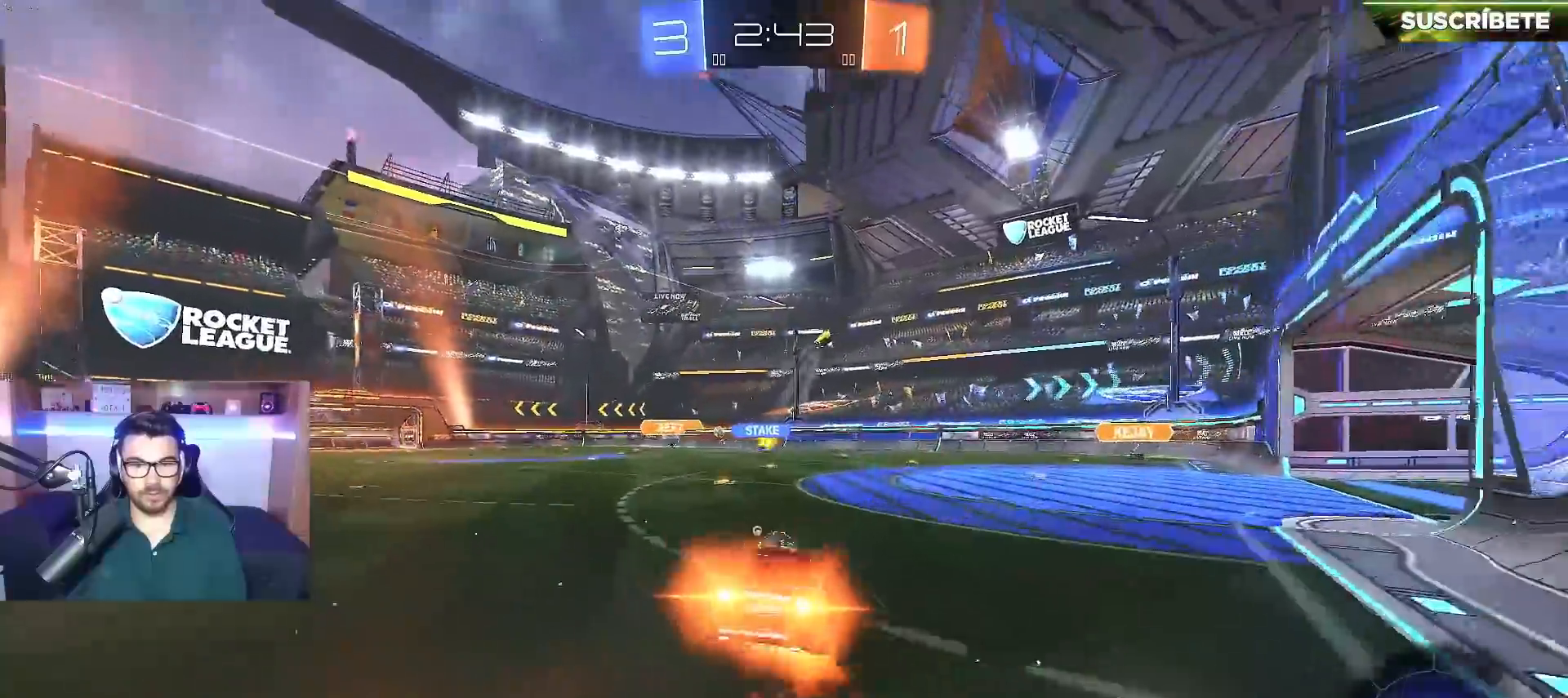
{"buttons": ["B", "L1", "R2"], "left_stick": "down-left", "right_stick": "center", "events": [[83, "left_stick", "down-left"], [117, "A", "up"], [250, "left_stick", "left"], [350, "left_stick", "down-left"], [367, "Y", "down"], [467, "Y", "up"]]}
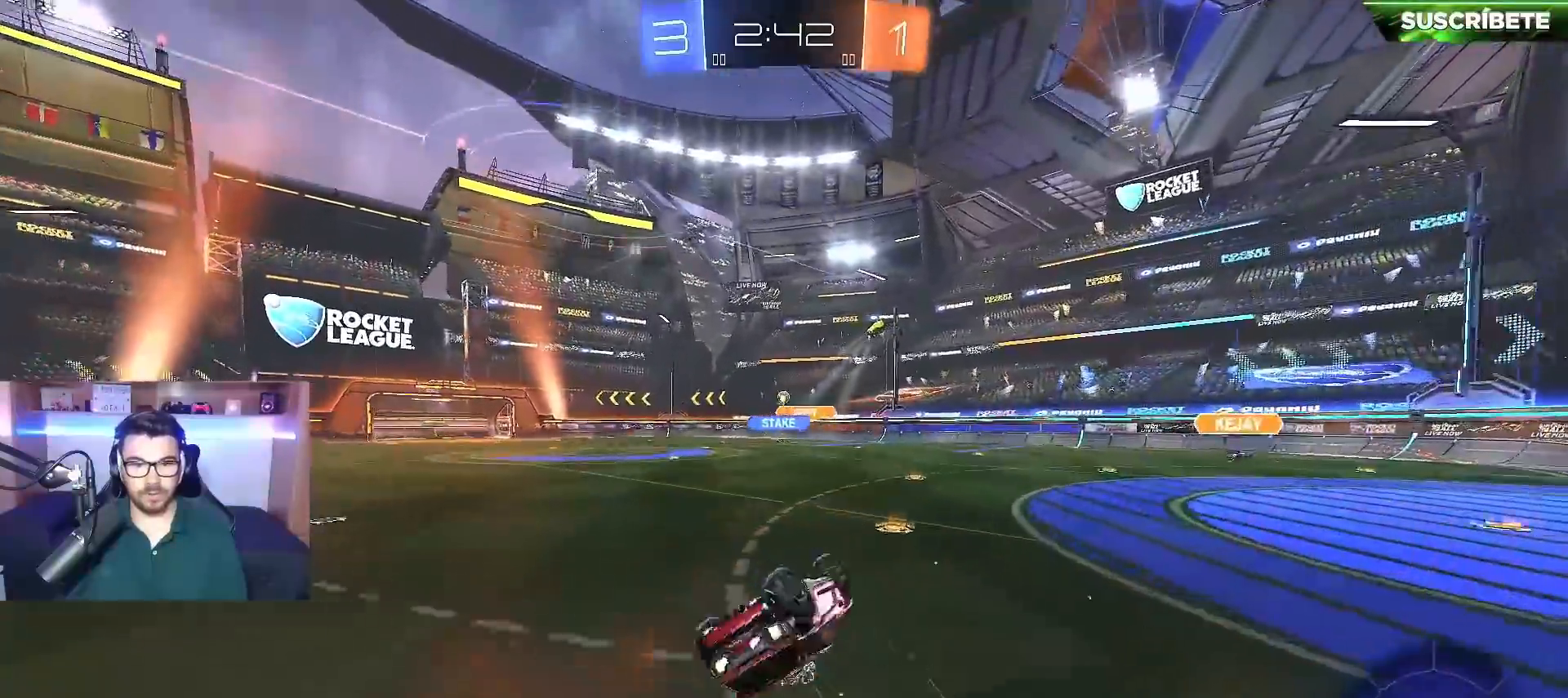
{"buttons": ["R2"], "left_stick": "right", "right_stick": "center", "events": [[17, "B", "up"], [17, "left_stick", "left"], [267, "L1", "up"], [283, "left_stick", "center"], [467, "left_stick", "right"]]}
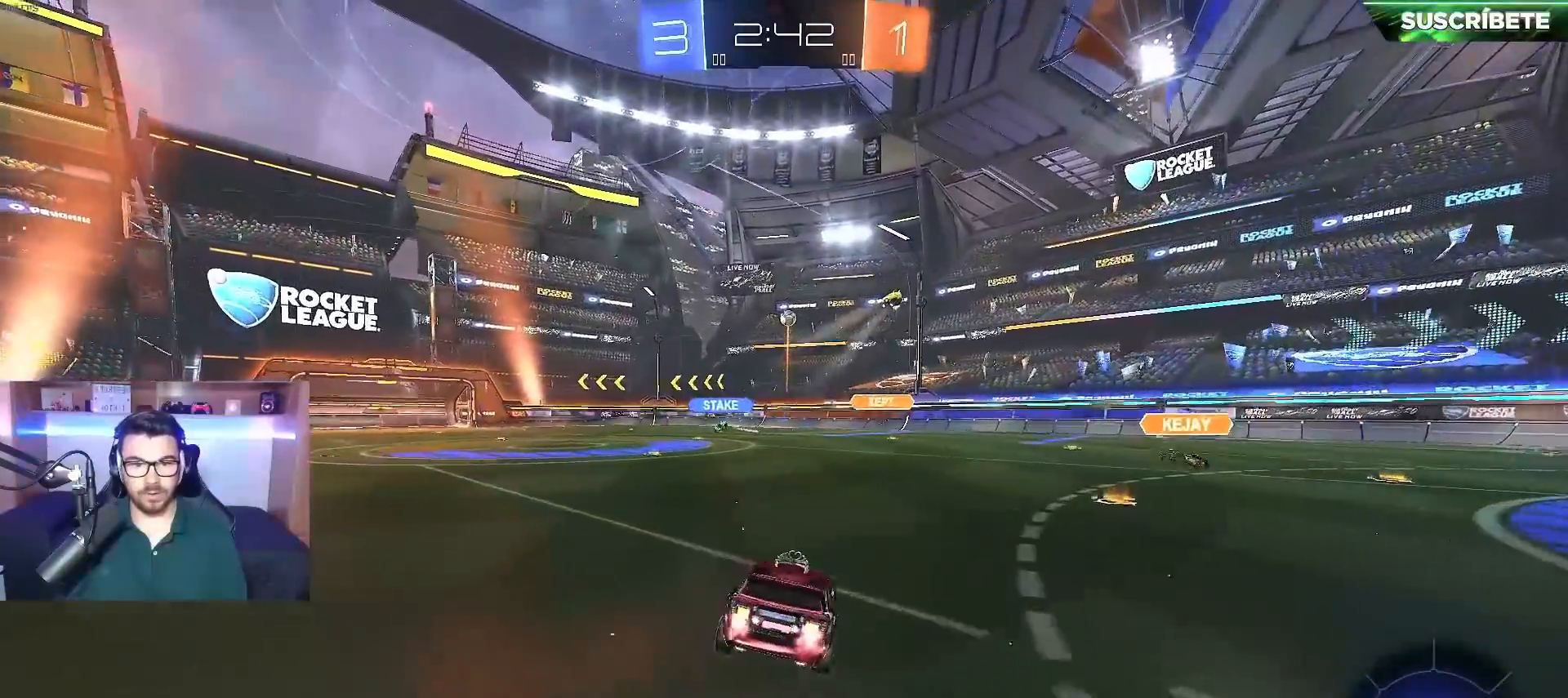
{"buttons": ["R2"], "left_stick": "left", "right_stick": "center", "events": [[483, "left_stick", "left"]]}
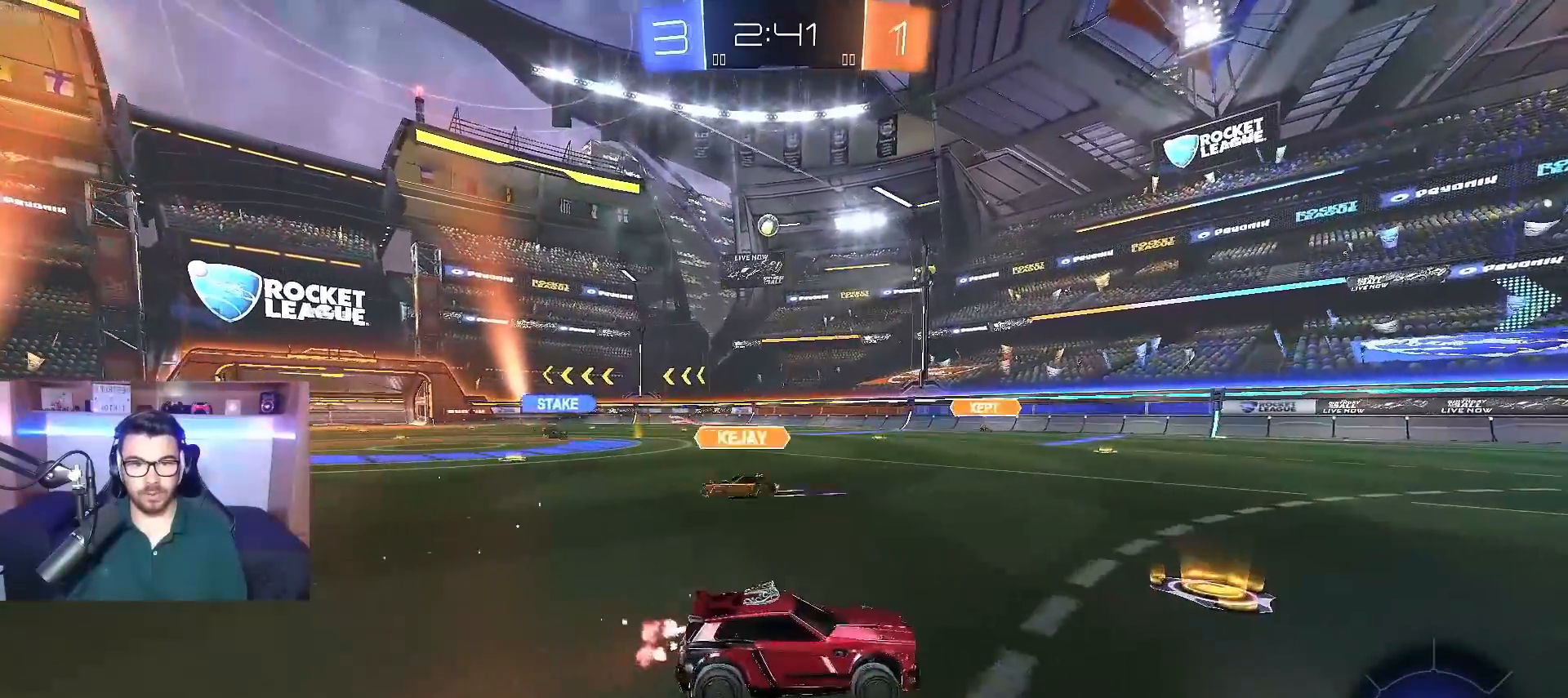
{"buttons": ["R2"], "left_stick": "left", "right_stick": "center", "events": []}
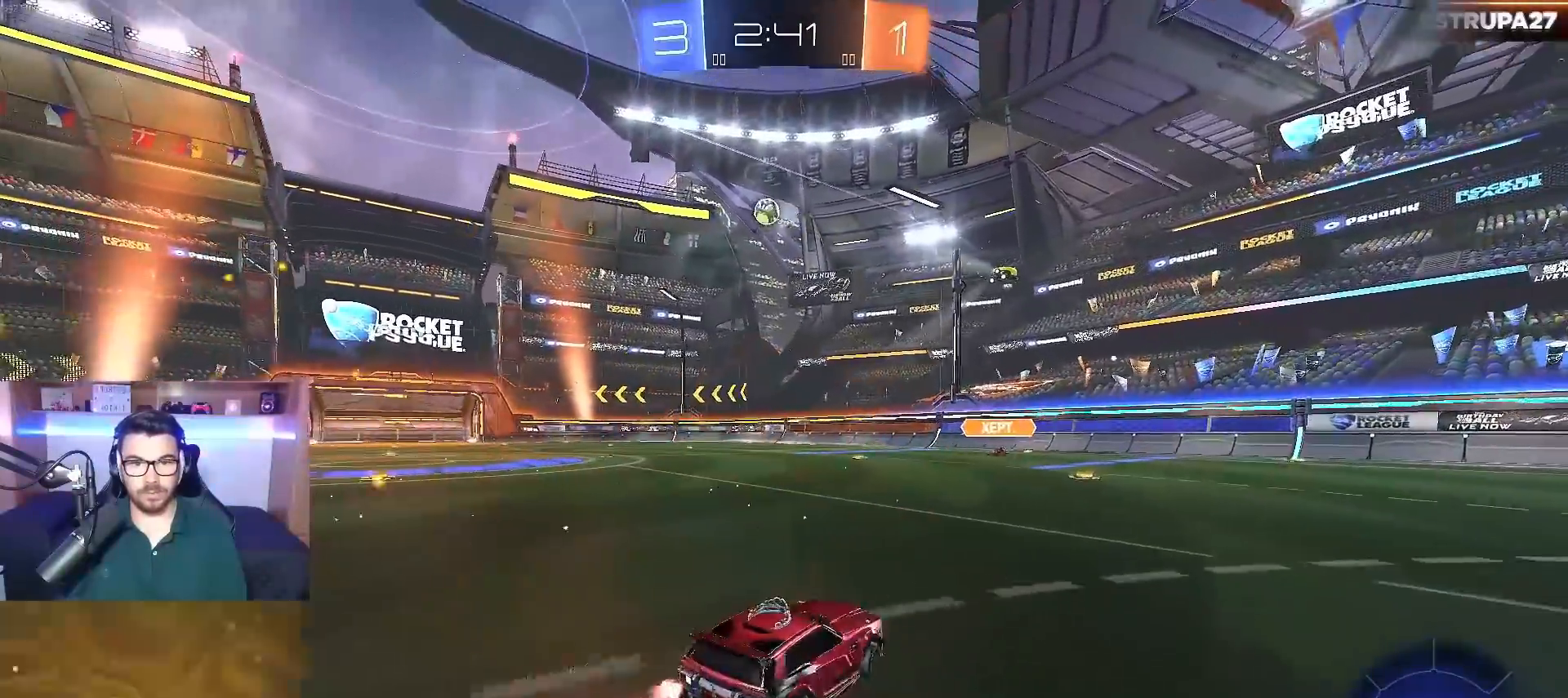
{"buttons": ["R2"], "left_stick": "down-right", "right_stick": "center", "events": [[150, "left_stick", "down-right"], [267, "X", "down"], [400, "X", "up"]]}
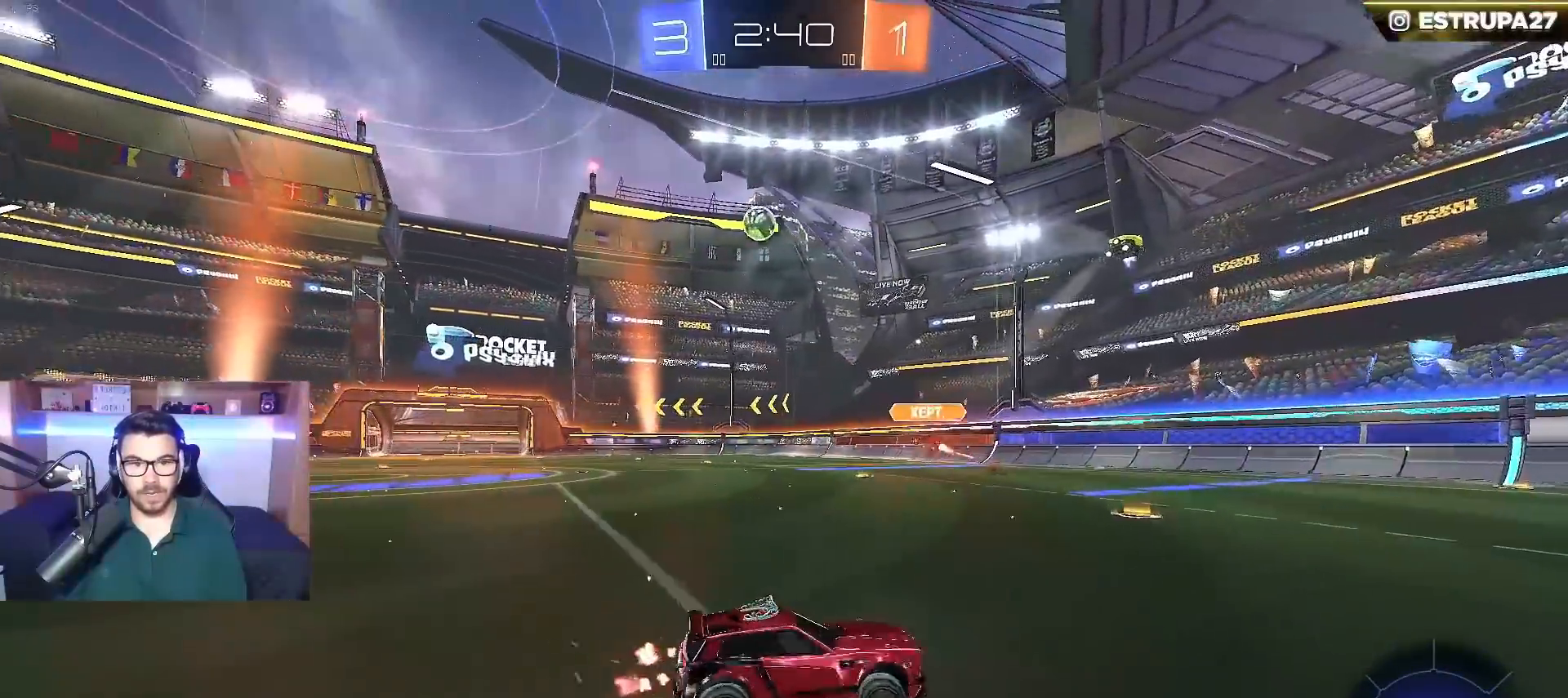
{"buttons": ["R2"], "left_stick": "down-right", "right_stick": "center", "events": []}
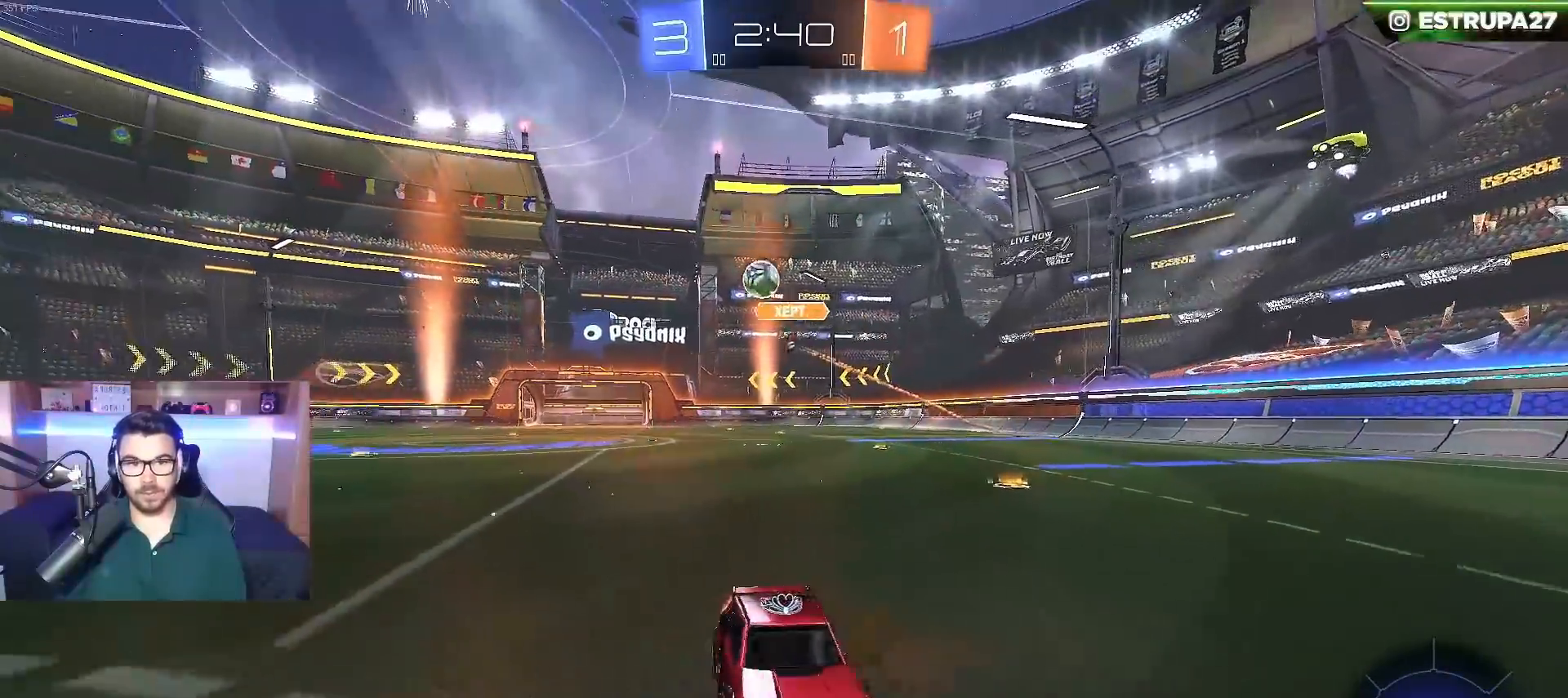
{"buttons": ["R2"], "left_stick": "right", "right_stick": "center", "events": [[367, "left_stick", "right"]]}
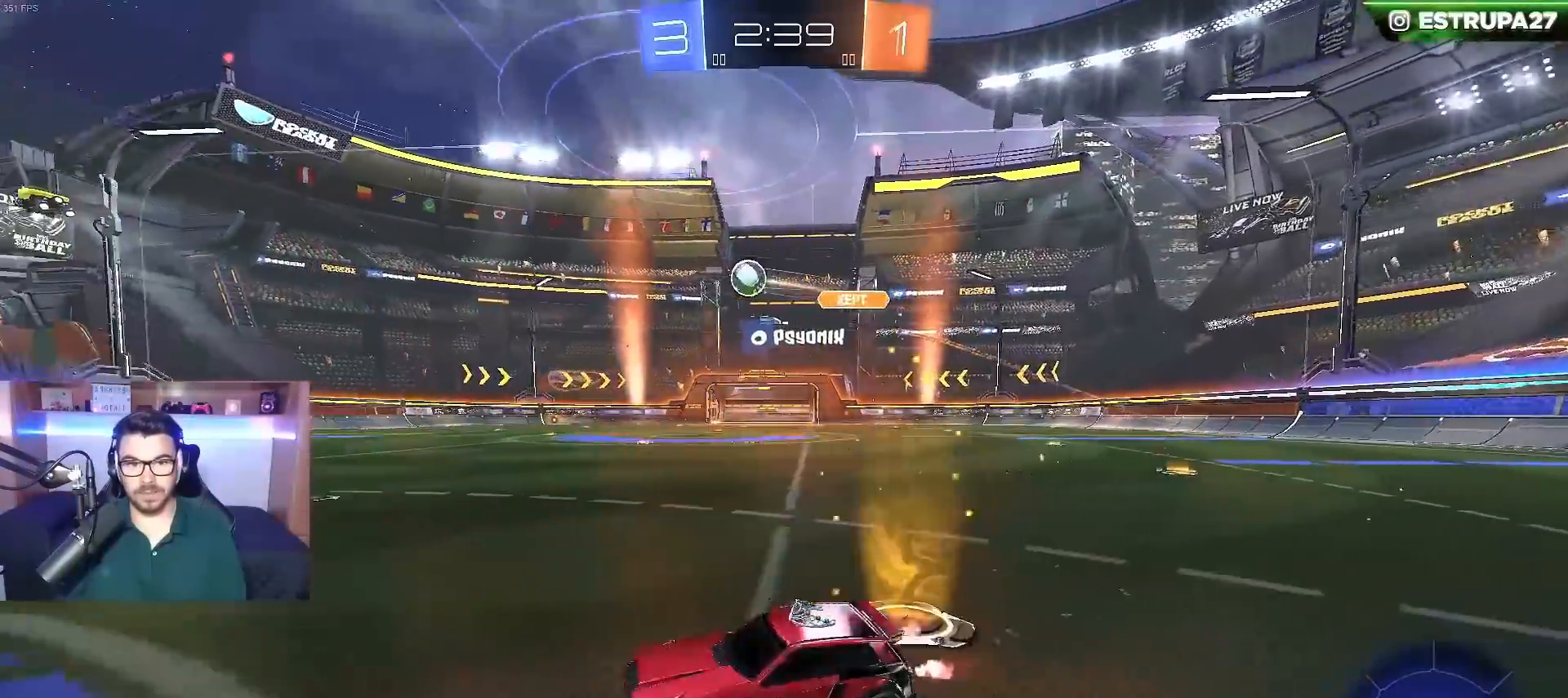
{"buttons": ["Y", "R2"], "left_stick": "left", "right_stick": "center", "events": [[50, "left_stick", "center"], [67, "Y", "down"], [167, "Y", "up"], [217, "left_stick", "left"], [500, "Y", "down"]]}
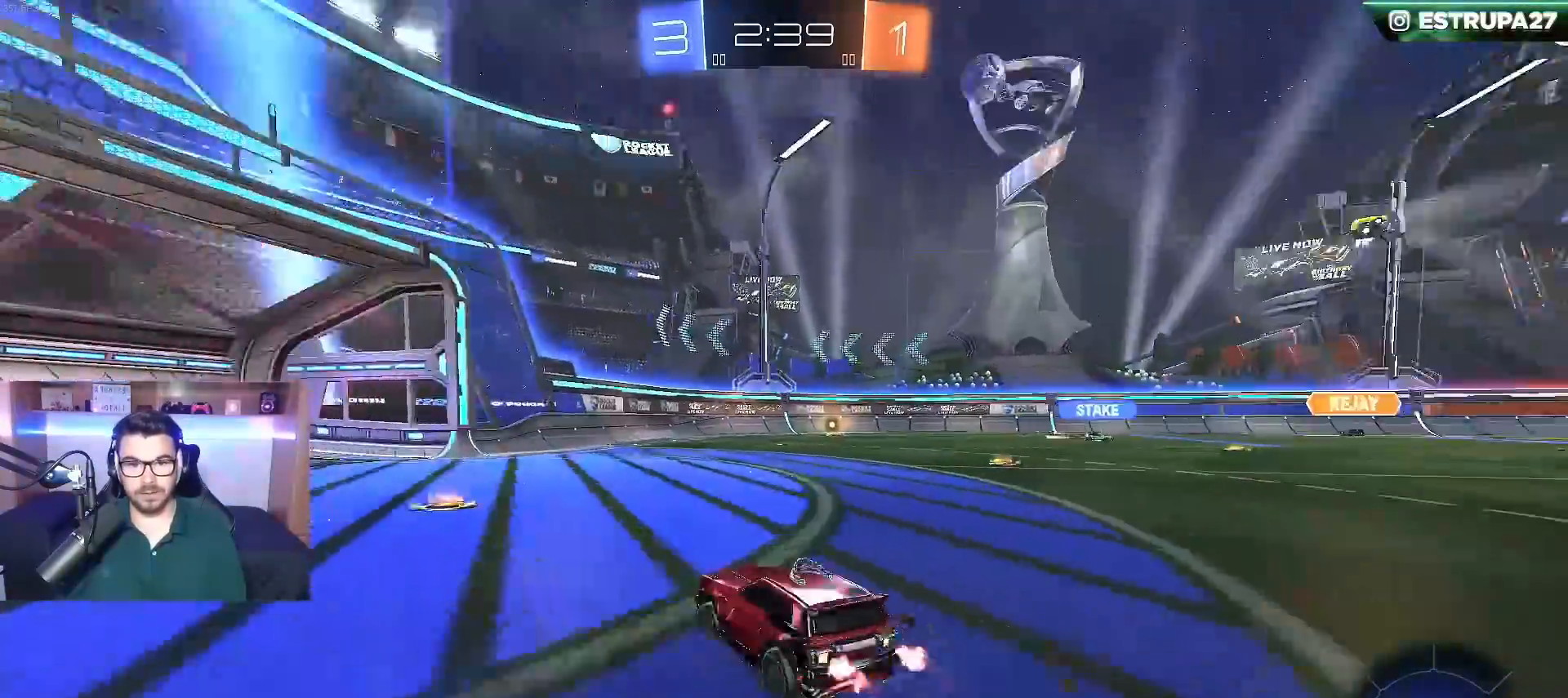
{"buttons": ["R2"], "left_stick": "right", "right_stick": "center", "events": [[117, "Y", "up"], [250, "left_stick", "center"], [383, "left_stick", "right"]]}
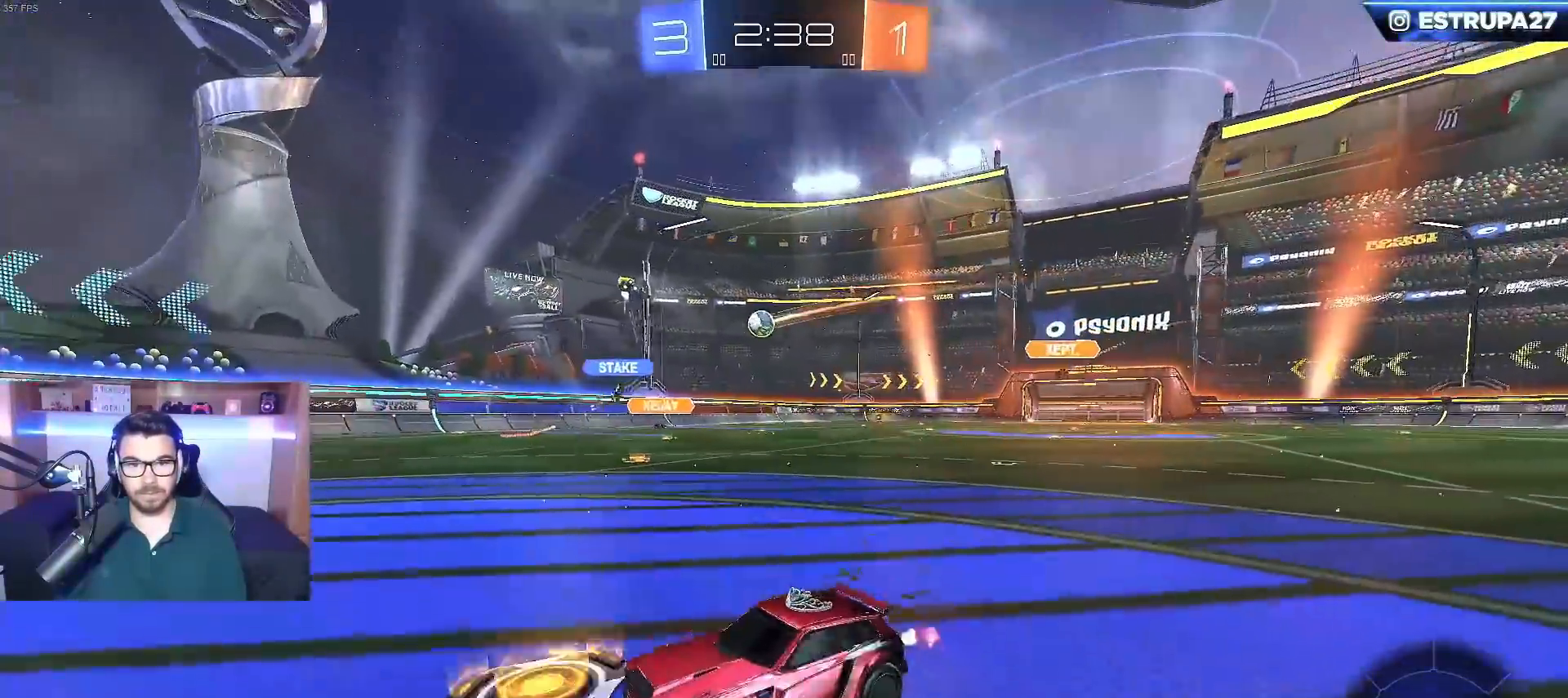
{"buttons": ["B", "R2"], "left_stick": "right", "right_stick": "center", "events": [[317, "B", "down"]]}
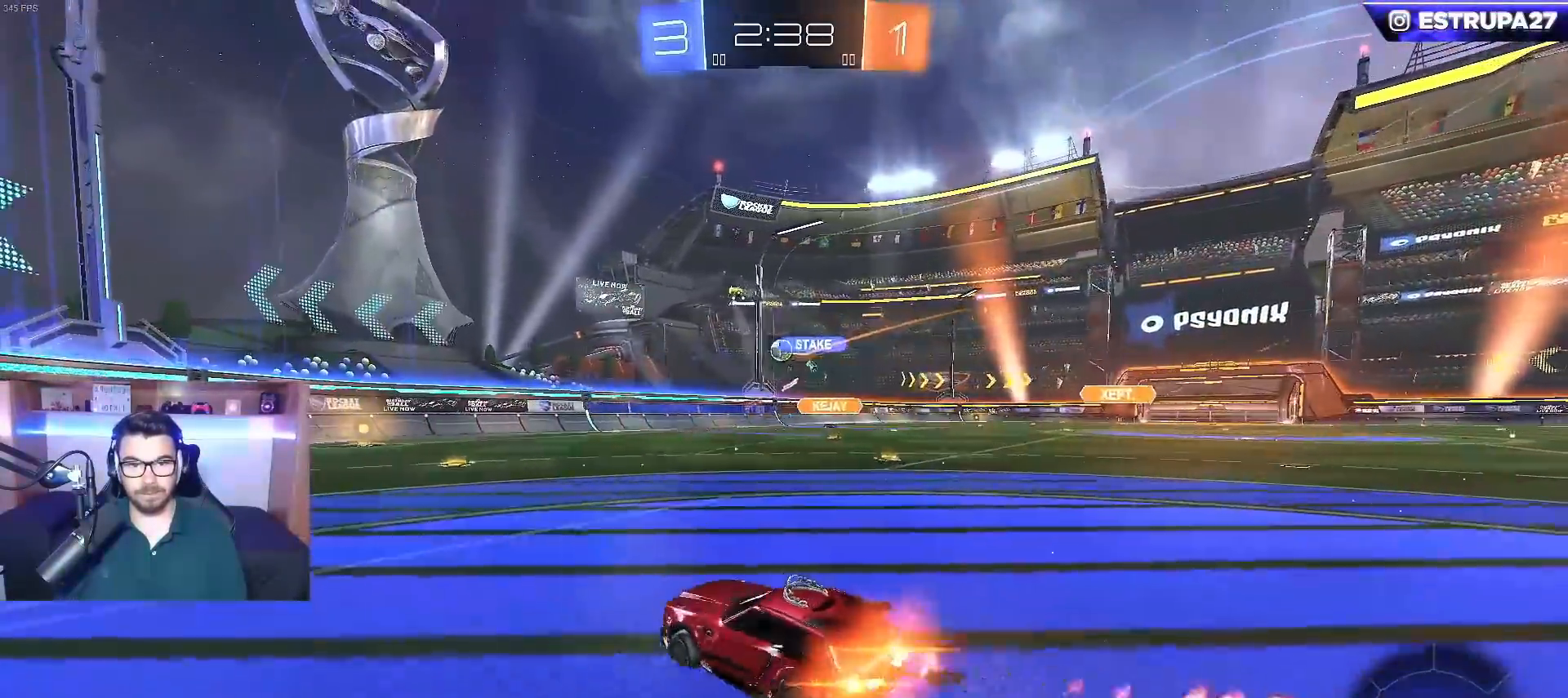
{"buttons": ["B", "R2"], "left_stick": "center", "right_stick": "center", "events": [[100, "left_stick", "center"], [367, "left_stick", "left"], [483, "left_stick", "center"]]}
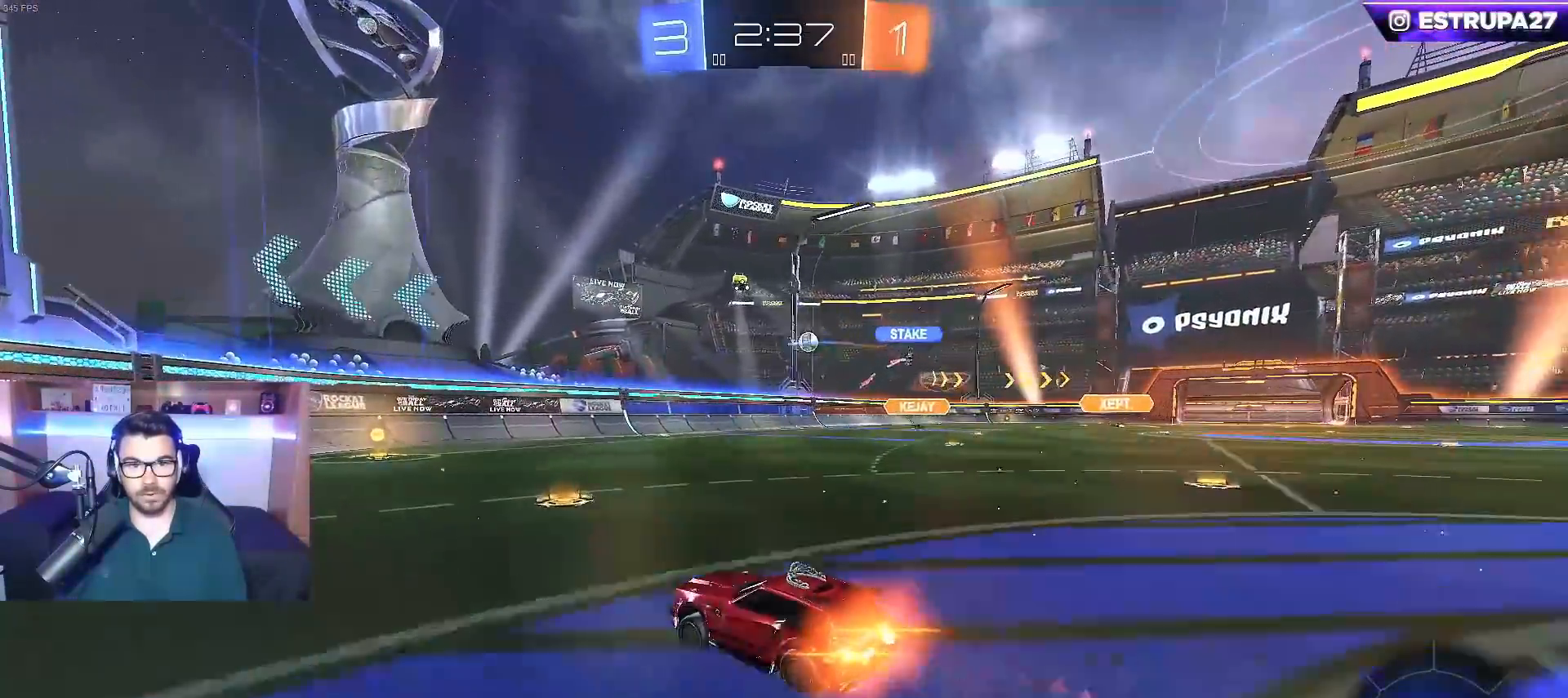
{"buttons": ["B", "R2"], "left_stick": "center", "right_stick": "center", "events": [[300, "left_stick", "right"], [417, "left_stick", "center"]]}
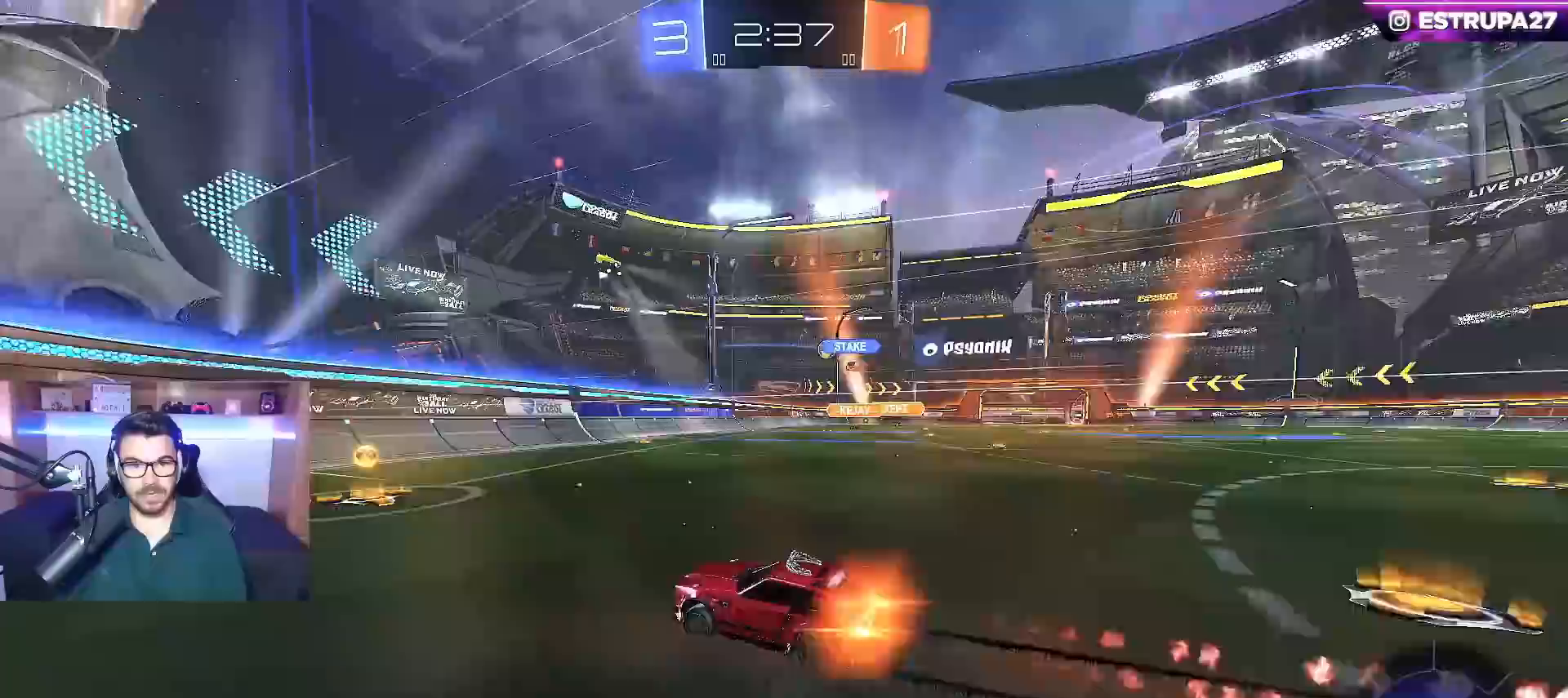
{"buttons": ["B", "R2"], "left_stick": "right", "right_stick": "center", "events": [[50, "B", "up"], [50, "left_stick", "right"], [217, "X", "down"], [317, "X", "up"], [483, "B", "down"]]}
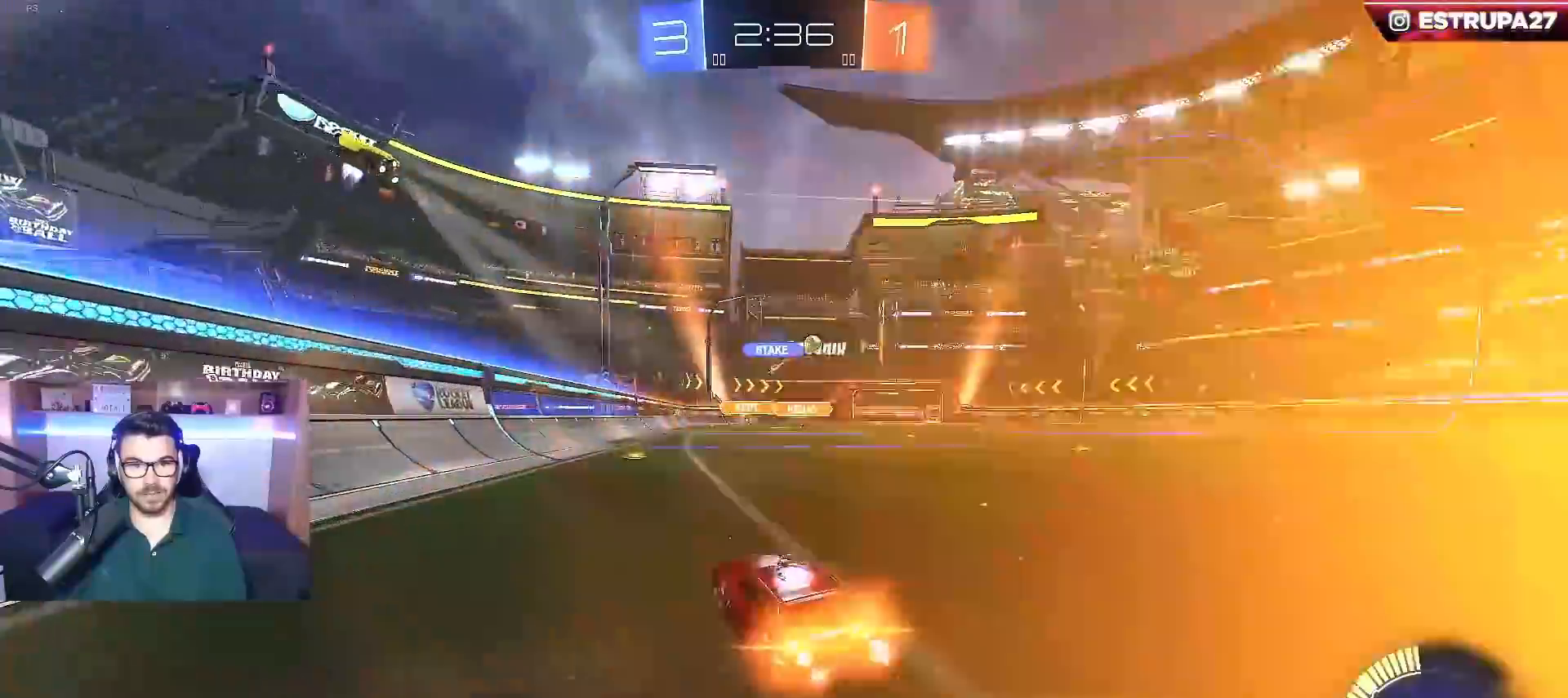
{"buttons": ["R2"], "left_stick": "right", "right_stick": "center", "events": [[67, "left_stick", "center"], [383, "B", "up"], [500, "left_stick", "right"]]}
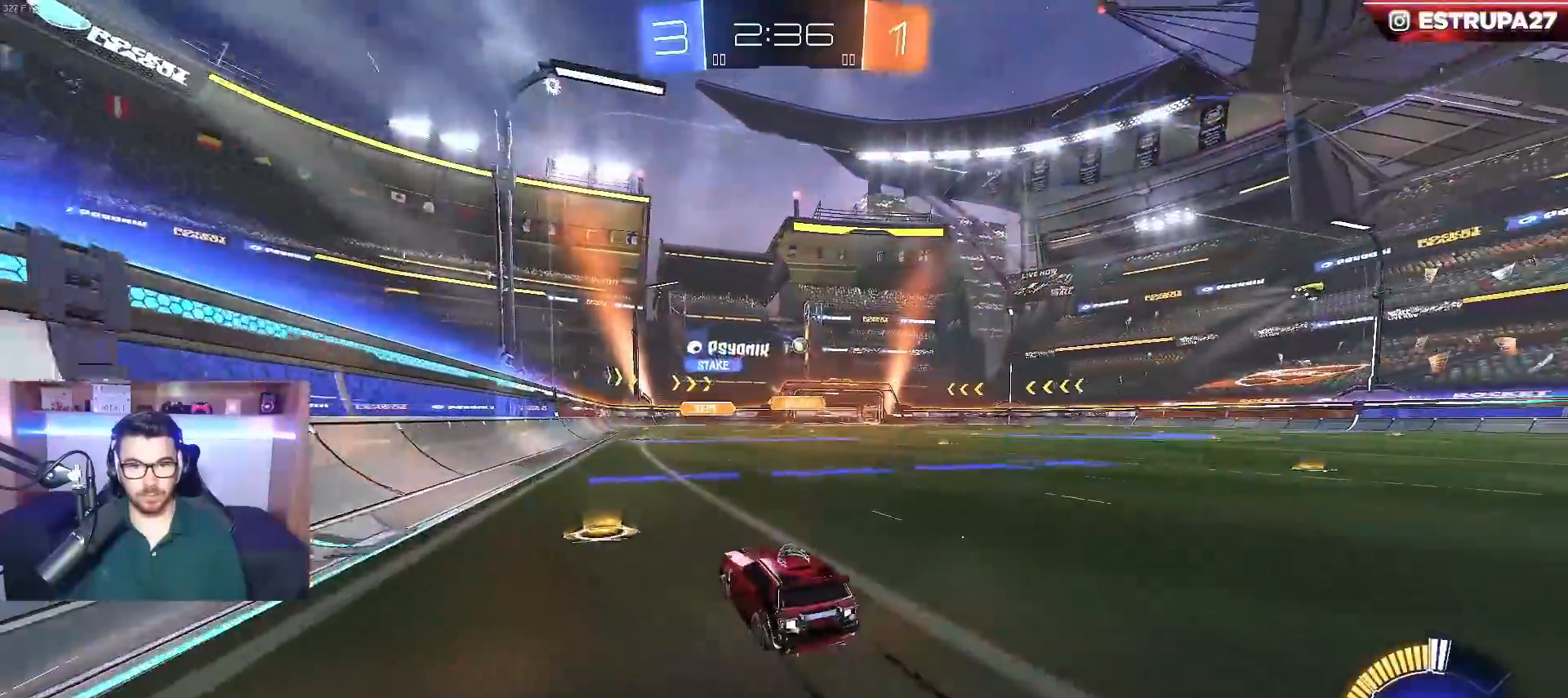
{"buttons": ["B", "R2"], "left_stick": "right", "right_stick": "center", "events": [[283, "B", "down"]]}
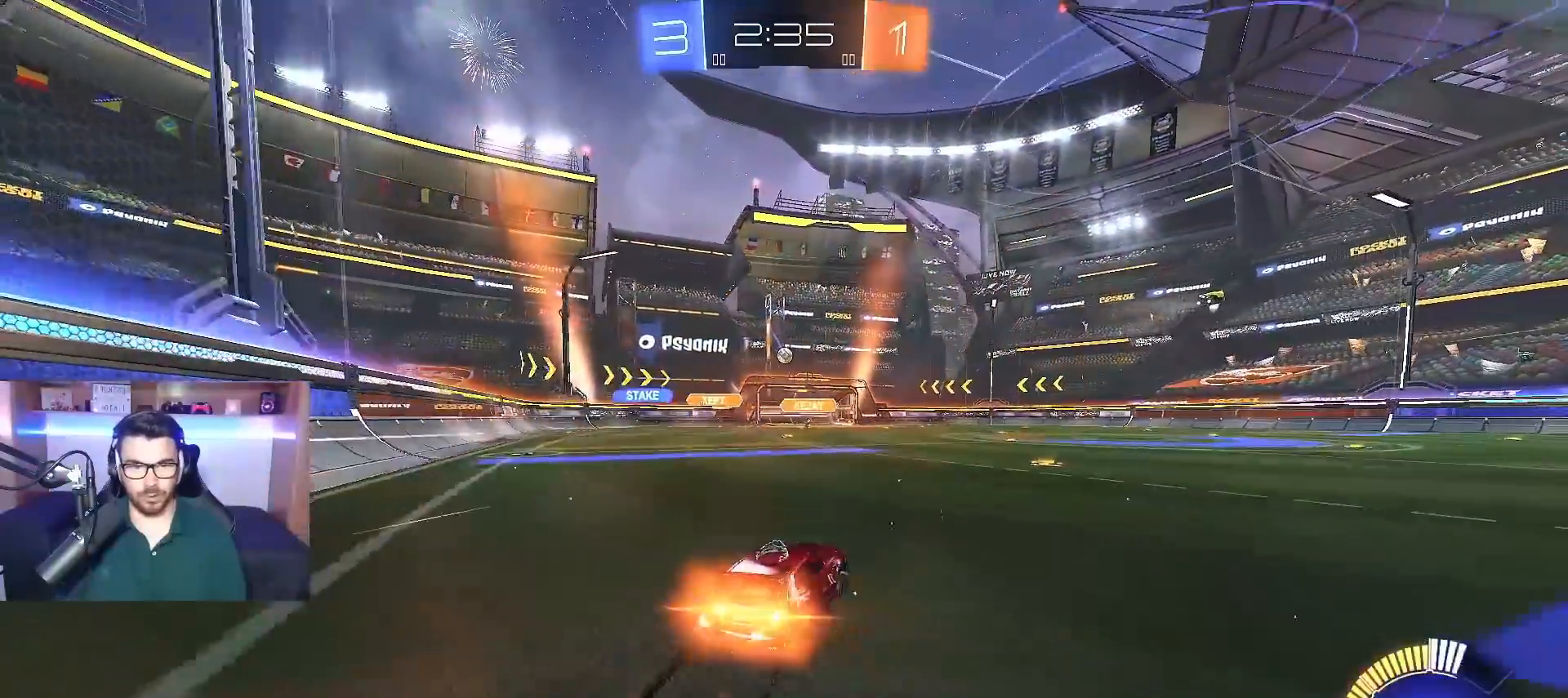
{"buttons": ["R2"], "left_stick": "center", "right_stick": "center", "events": [[100, "B", "up"], [150, "left_stick", "center"], [283, "left_stick", "left"], [383, "left_stick", "center"]]}
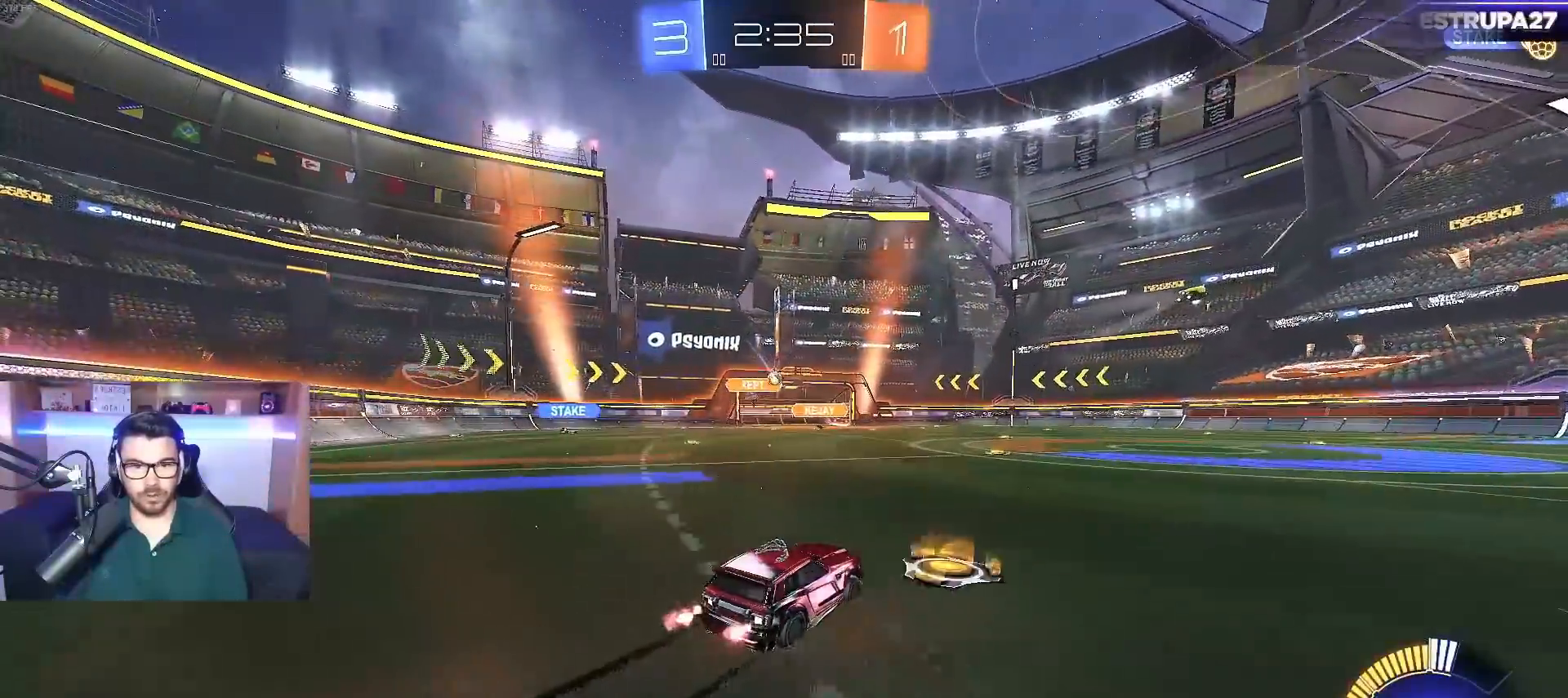
{"buttons": ["R2"], "left_stick": "center", "right_stick": "center", "events": []}
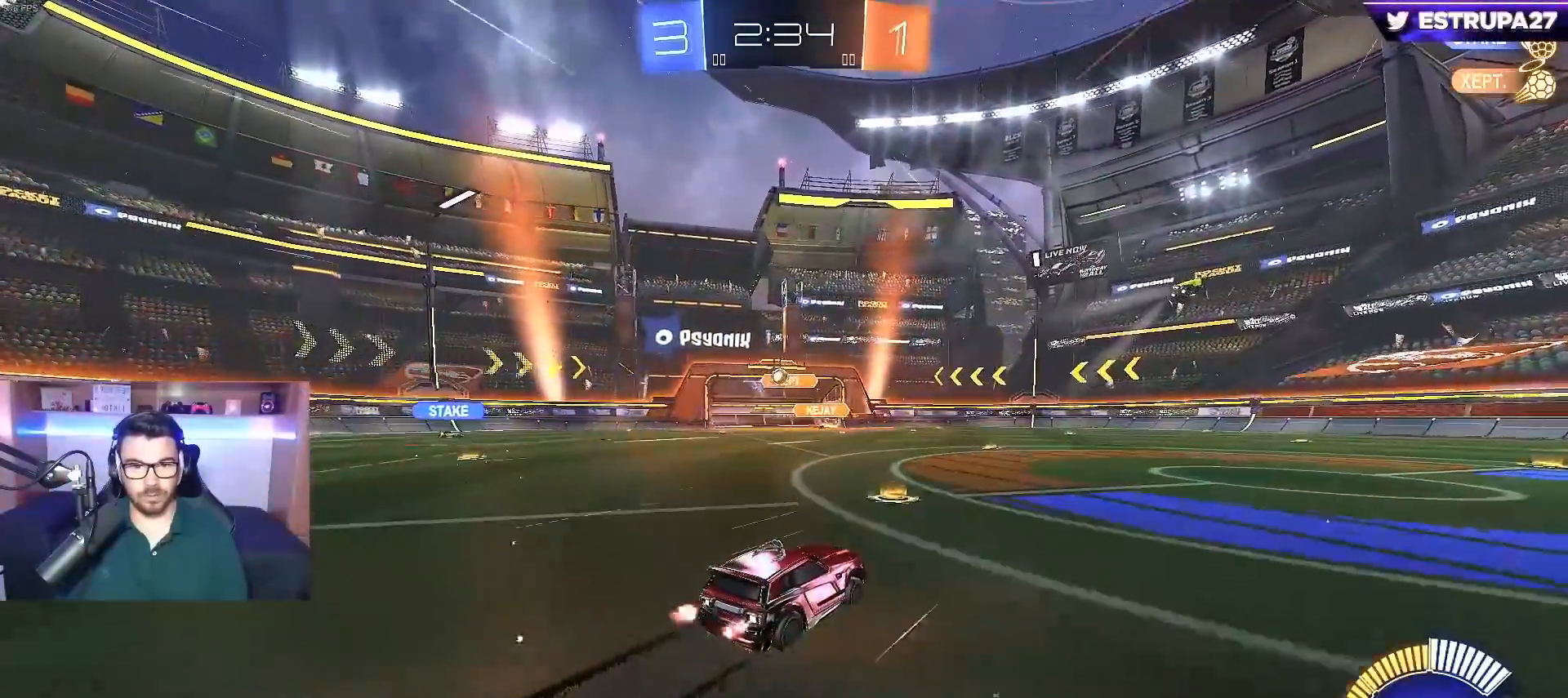
{"buttons": ["R2"], "left_stick": "center", "right_stick": "center", "events": [[67, "left_stick", "left"], [150, "left_stick", "center"], [367, "left_stick", "right"], [467, "left_stick", "center"]]}
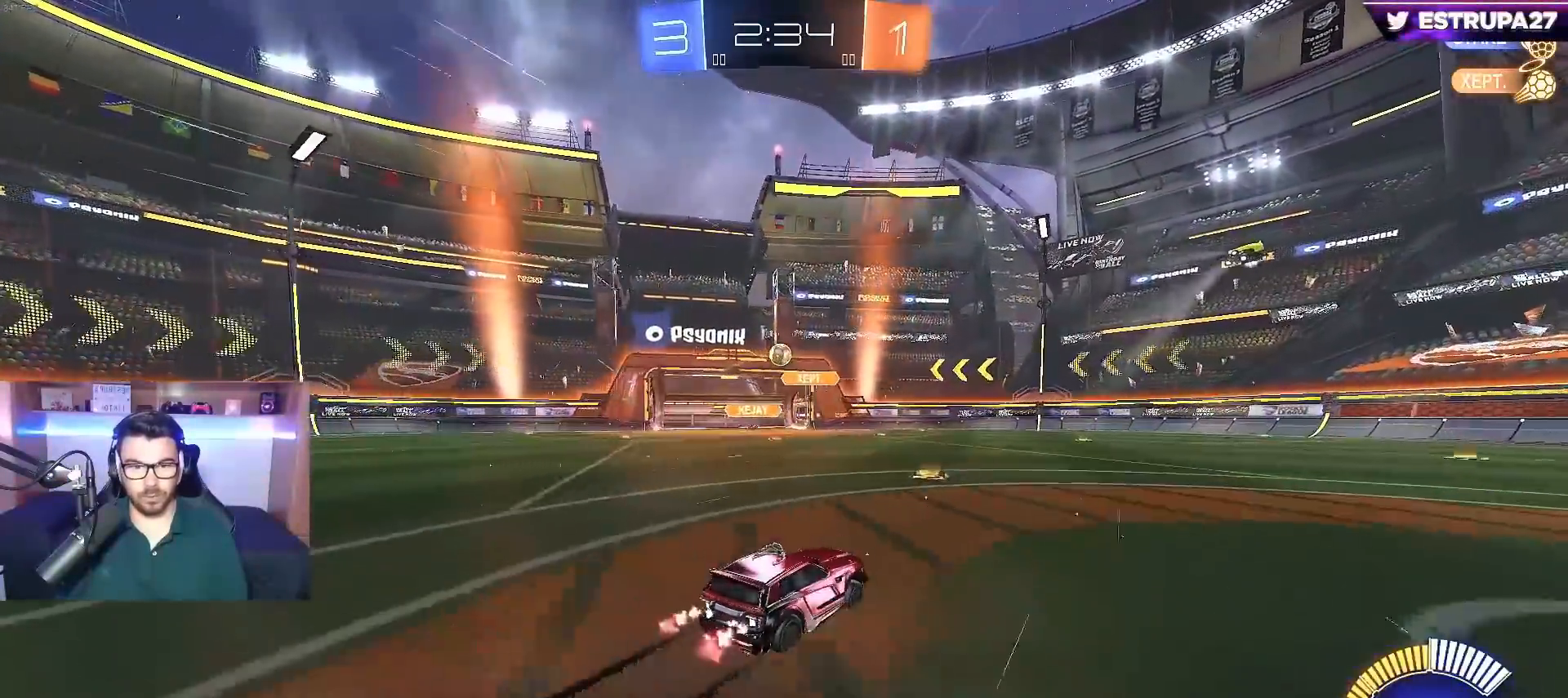
{"buttons": ["R2"], "left_stick": "left", "right_stick": "center", "events": [[150, "left_stick", "right"], [267, "left_stick", "center"], [383, "left_stick", "left"]]}
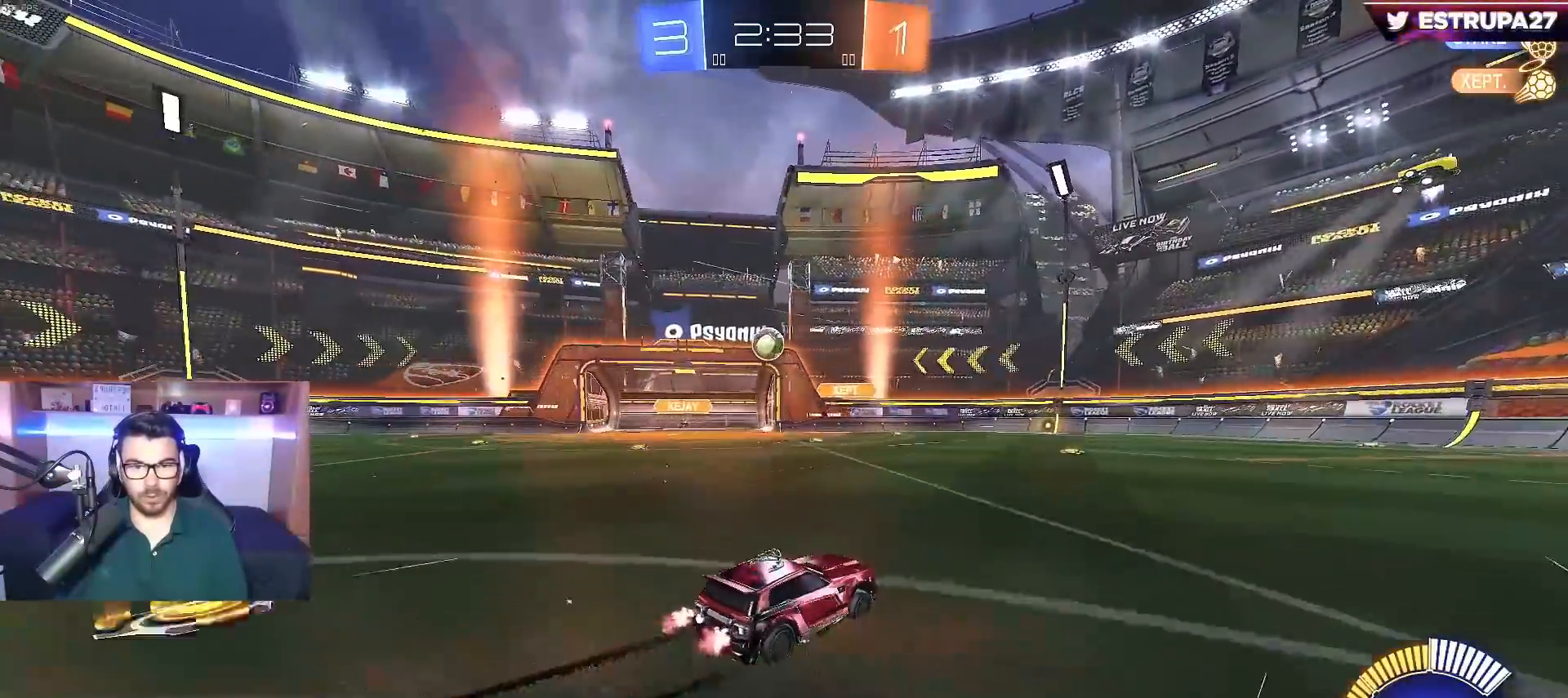
{"buttons": ["R2"], "left_stick": "center", "right_stick": "center", "events": [[67, "left_stick", "center"], [183, "left_stick", "left"], [267, "left_stick", "center"], [350, "left_stick", "left"], [483, "left_stick", "center"]]}
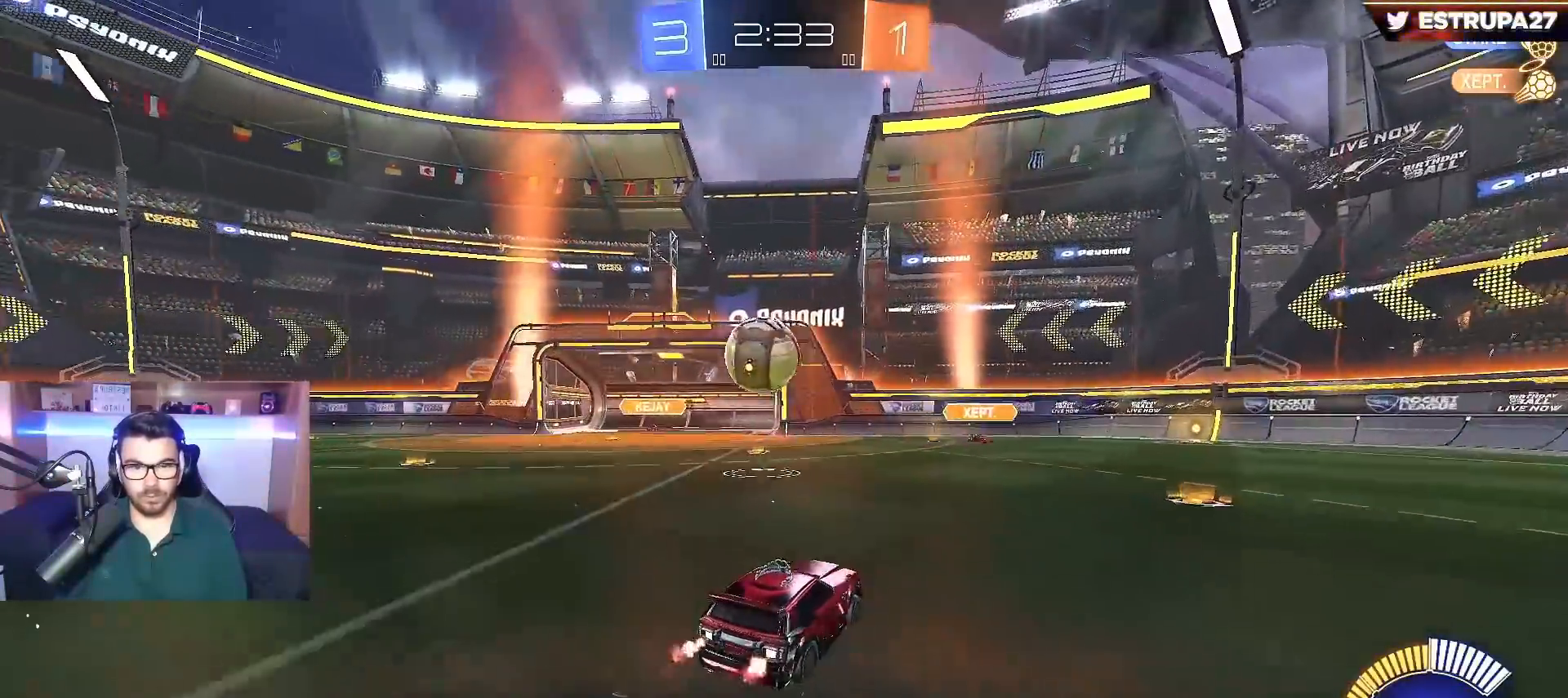
{"buttons": ["B", "R2"], "left_stick": "left", "right_stick": "center", "events": [[83, "left_stick", "left"], [117, "R2", "up"], [150, "L2", "down"], [200, "R2", "down"], [217, "left_stick", "center"], [250, "L2", "up"], [267, "B", "down"], [317, "left_stick", "left"]]}
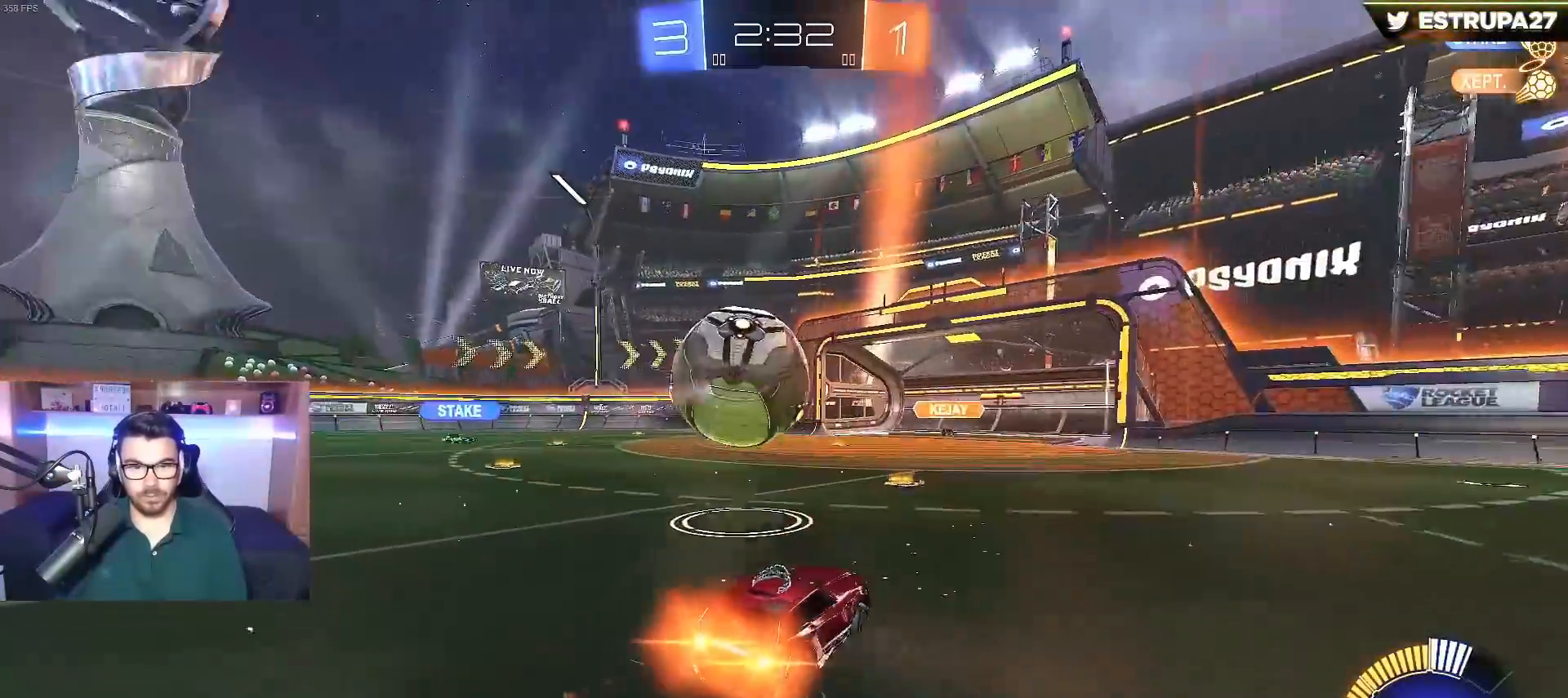
{"buttons": ["B", "R2"], "left_stick": "right", "right_stick": "center", "events": [[183, "A", "down"], [267, "left_stick", "down"], [300, "L1", "down"], [317, "left_stick", "right"], [400, "A", "up"], [417, "L1", "up"]]}
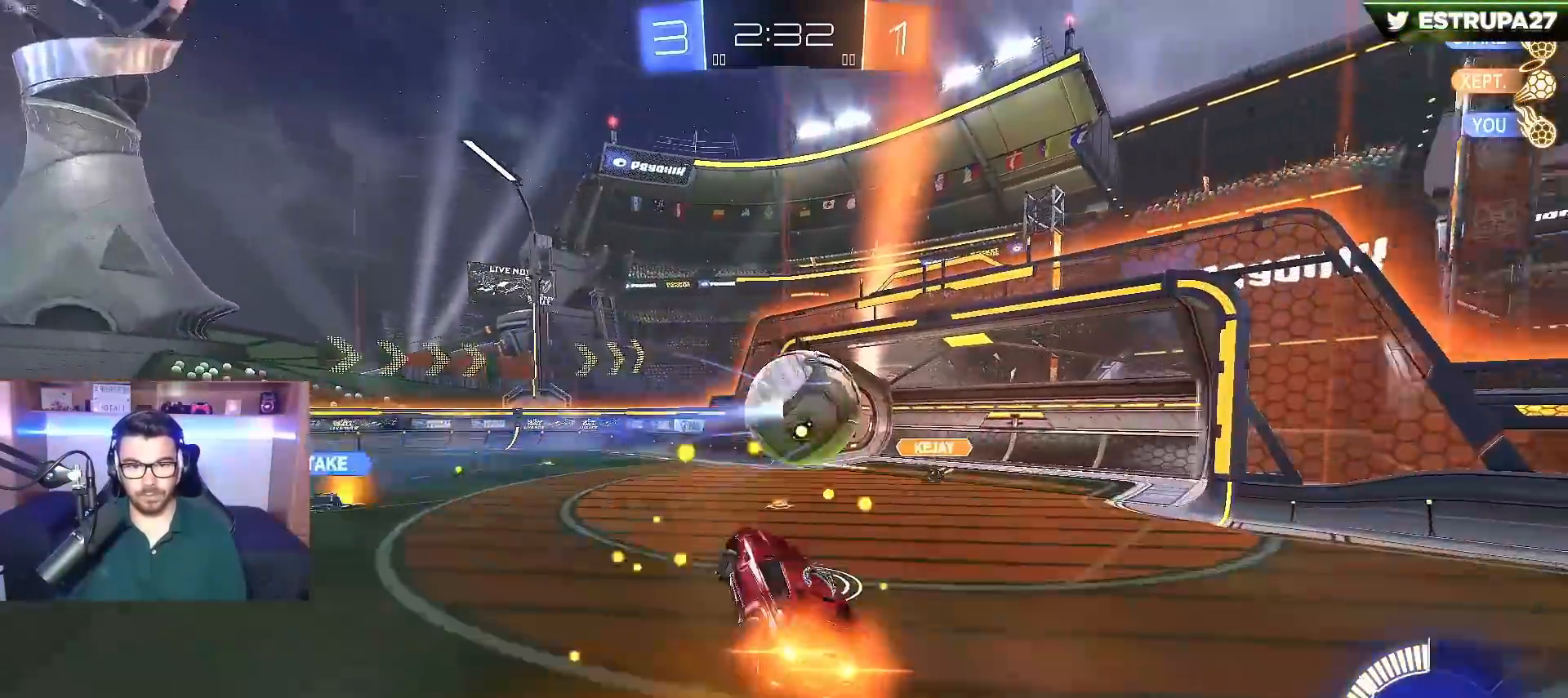
{"buttons": ["L1"], "left_stick": "up", "right_stick": "center", "events": [[67, "left_stick", "center"], [200, "B", "up"], [217, "R2", "up"], [400, "left_stick", "up"], [500, "L1", "down"]]}